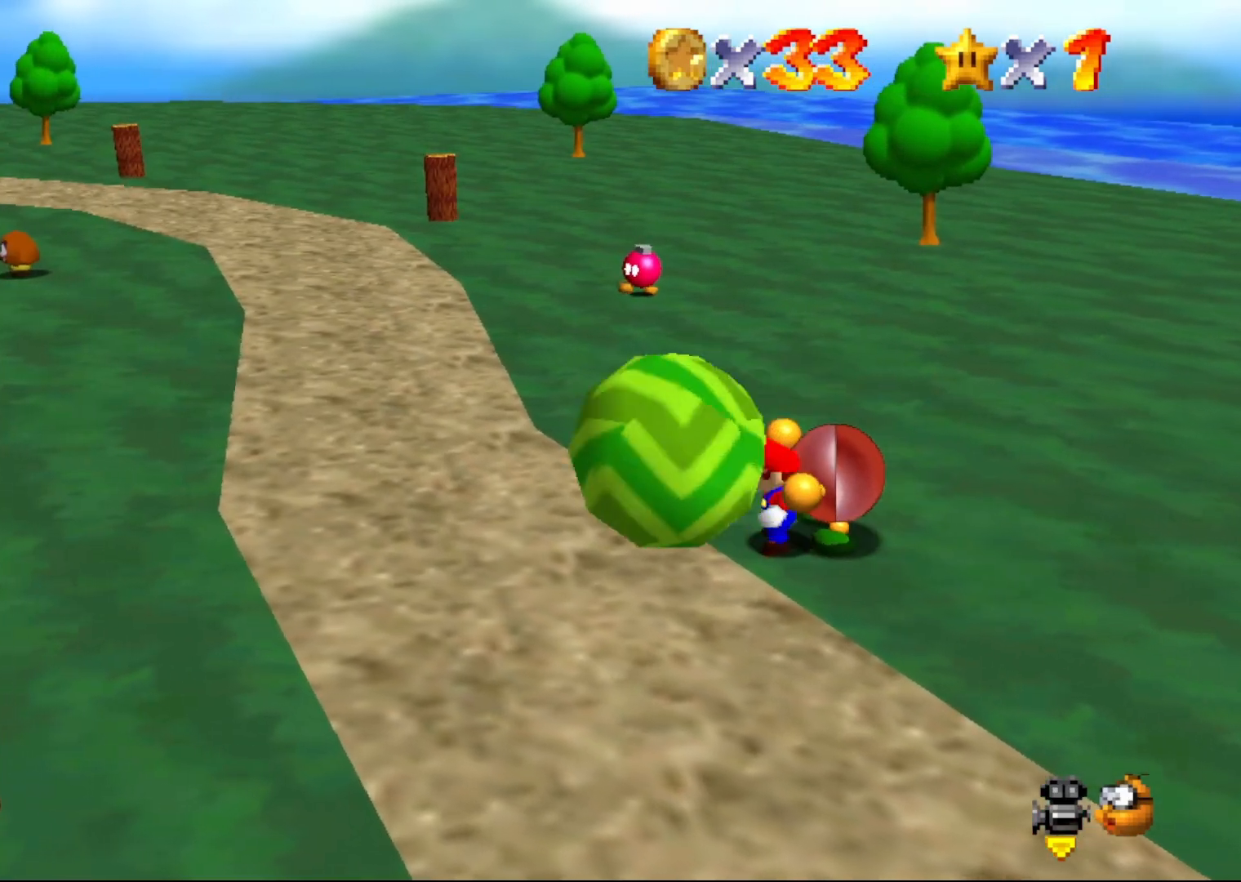
Gameplay with a controller (Nintendo layout); each line is a JSON object with the inputs held at the frame after it. "events" lists button and stick changes between this image and that frame as [ms after this image, input, new state], when the widget could be followed in between. Not read: L1 L3 R1 R3.
{"buttons": [], "left_stick": "center", "events": []}
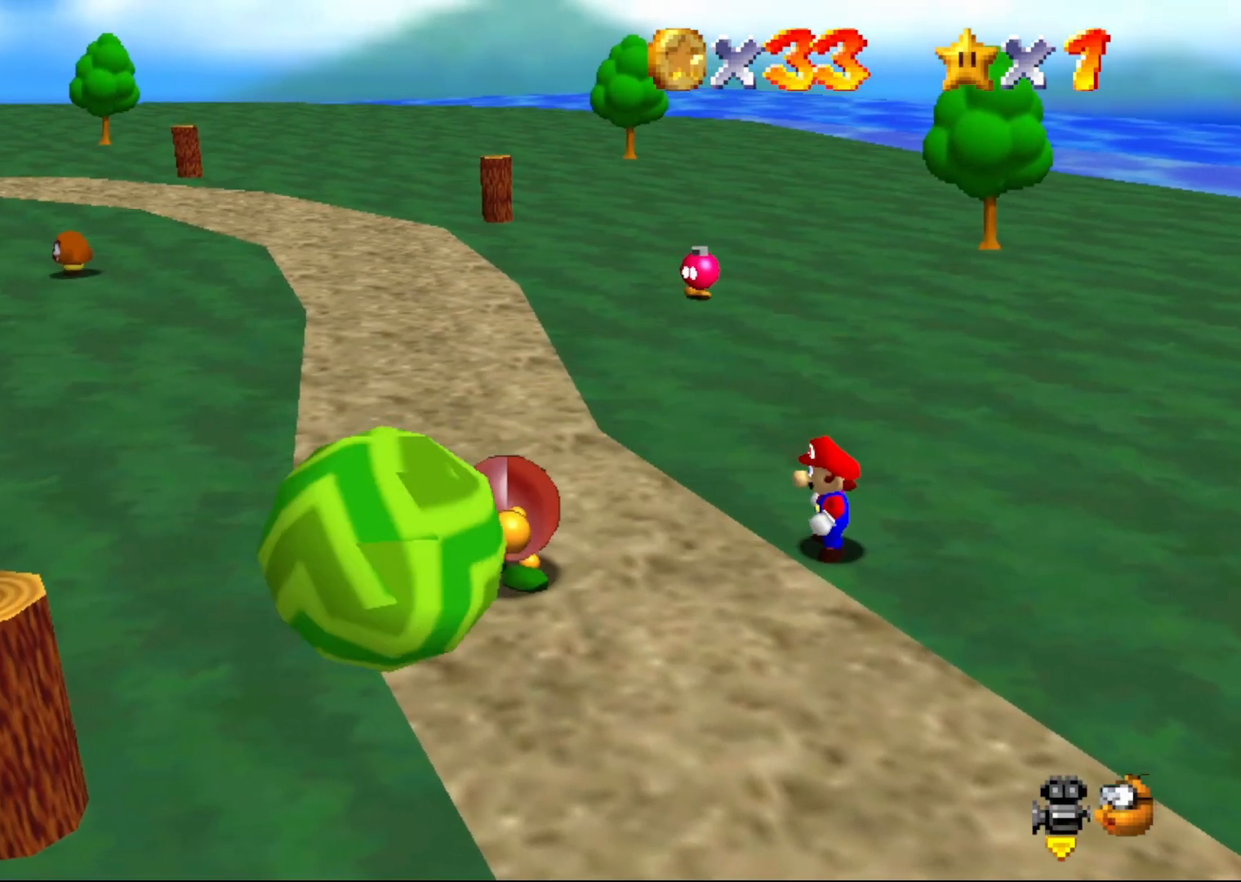
{"buttons": ["C_RIGHT"], "left_stick": "down-right", "events": [[83, "left_stick", "up"], [117, "C_RIGHT", "down"], [217, "C_RIGHT", "up"], [300, "C_RIGHT", "down"], [333, "left_stick", "right"], [400, "C_RIGHT", "up"], [467, "left_stick", "down-right"], [500, "C_RIGHT", "down"]]}
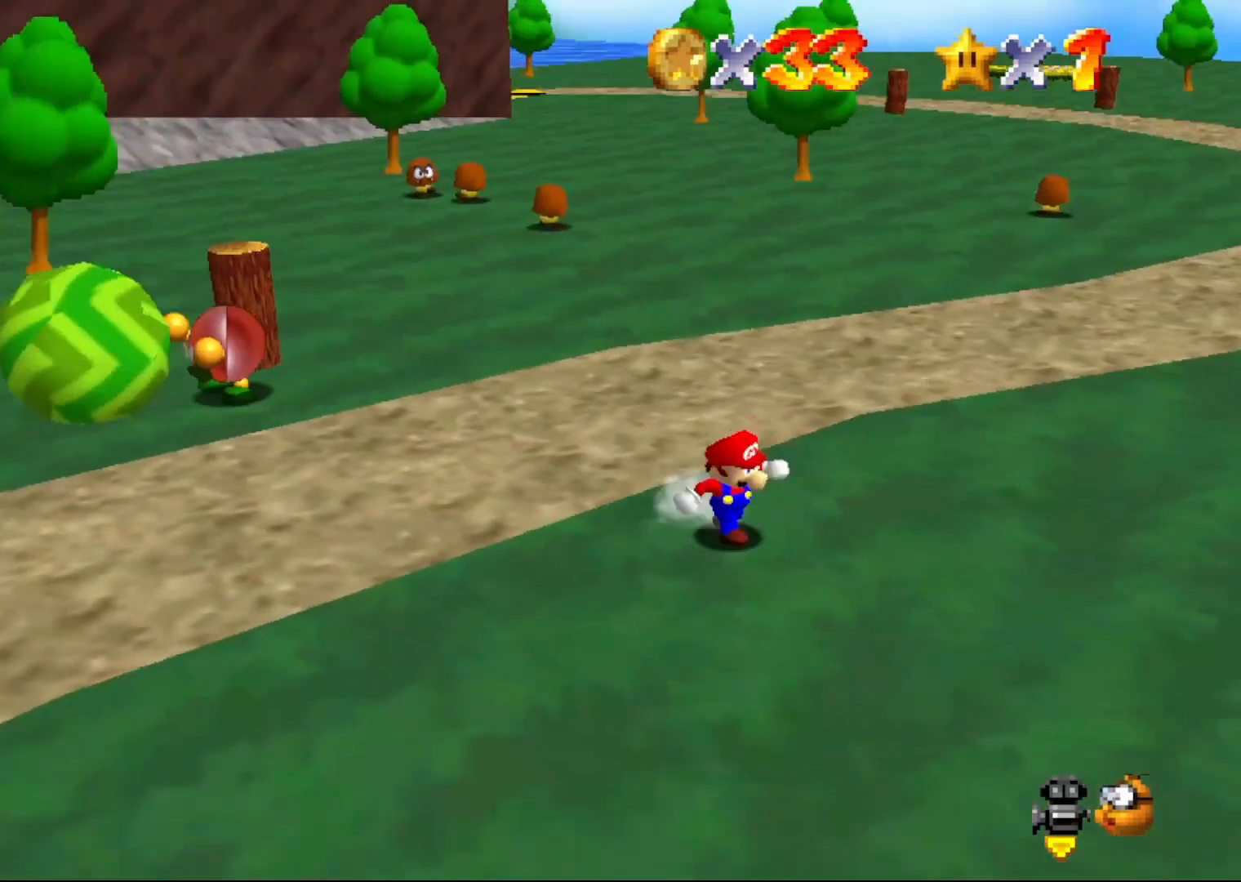
{"buttons": ["C_RIGHT"], "left_stick": "up-right", "events": [[150, "C_RIGHT", "up"], [450, "C_RIGHT", "down"], [450, "left_stick", "up-right"]]}
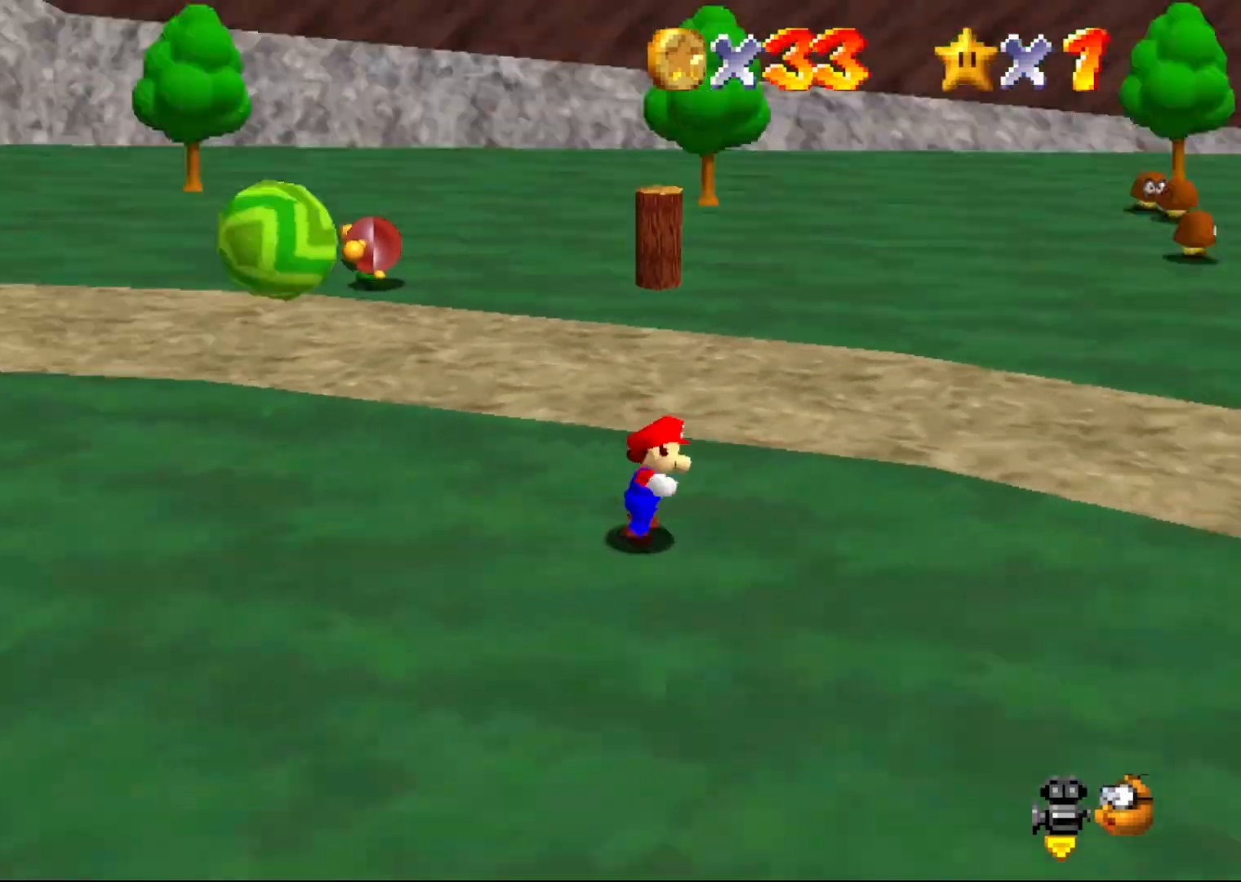
{"buttons": [], "left_stick": "up-left", "events": [[67, "C_RIGHT", "up"], [167, "left_stick", "up"], [450, "left_stick", "up-left"]]}
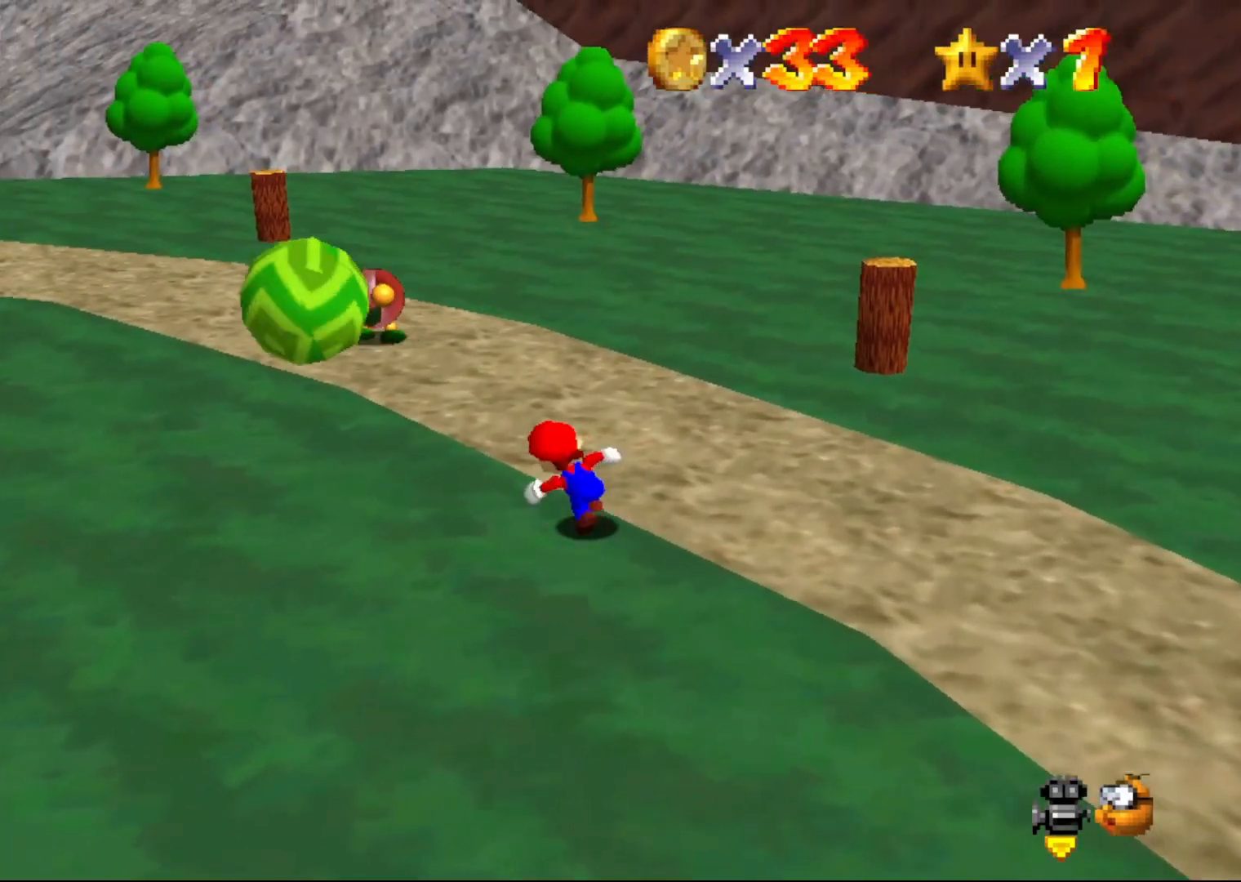
{"buttons": ["A"], "left_stick": "up-left", "events": [[483, "A", "down"]]}
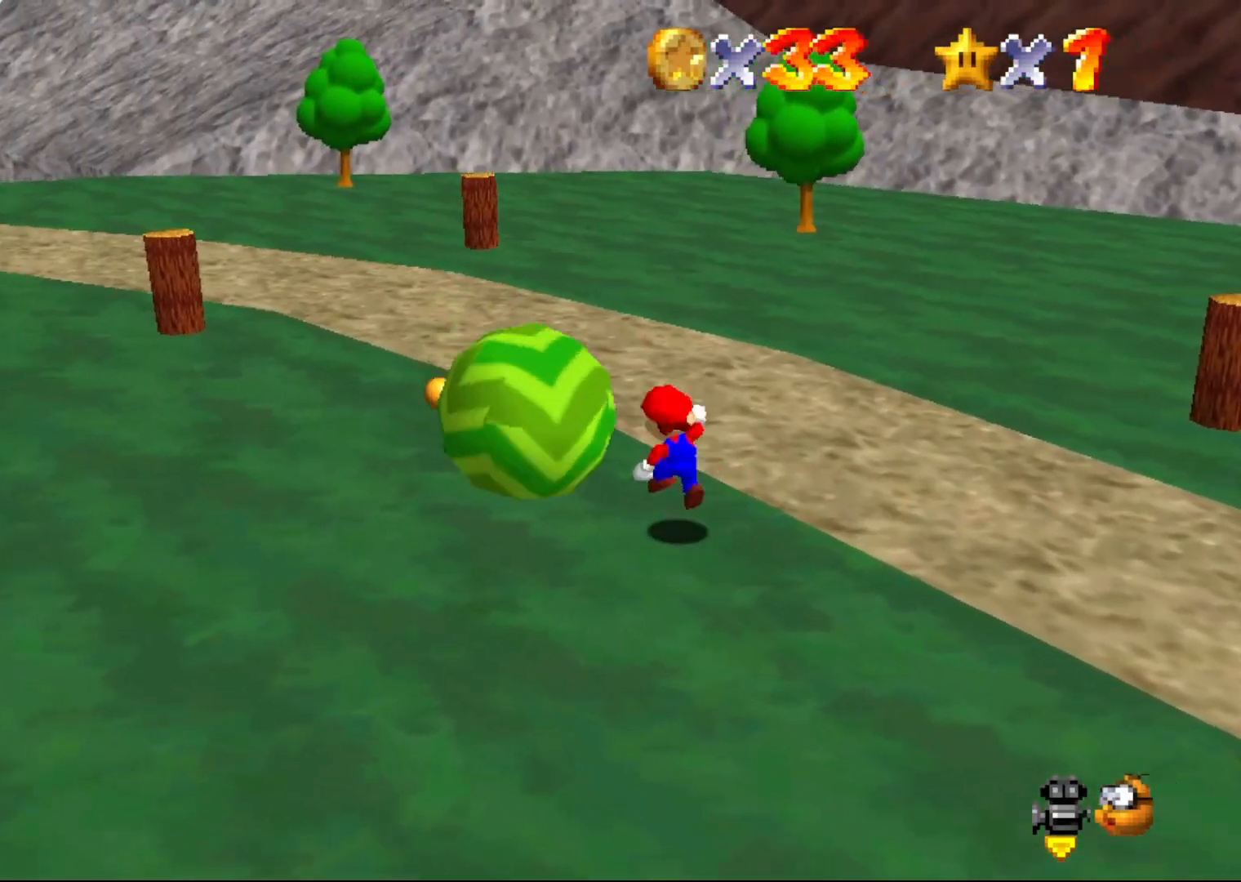
{"buttons": [], "left_stick": "center", "events": [[83, "A", "up"], [83, "Z", "down"], [117, "left_stick", "down"], [250, "Z", "up"], [433, "left_stick", "center"]]}
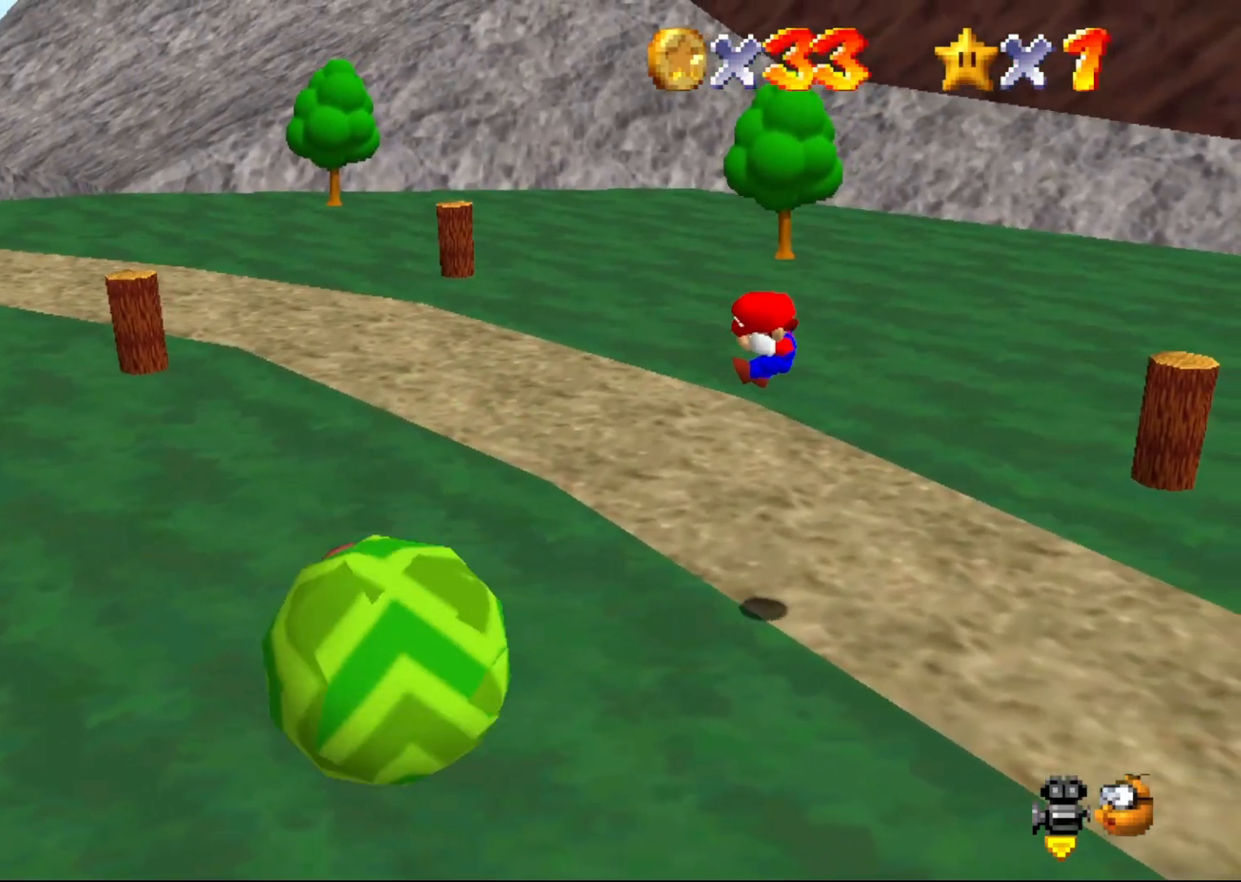
{"buttons": ["C_RIGHT"], "left_stick": "center", "events": [[467, "C_RIGHT", "down"]]}
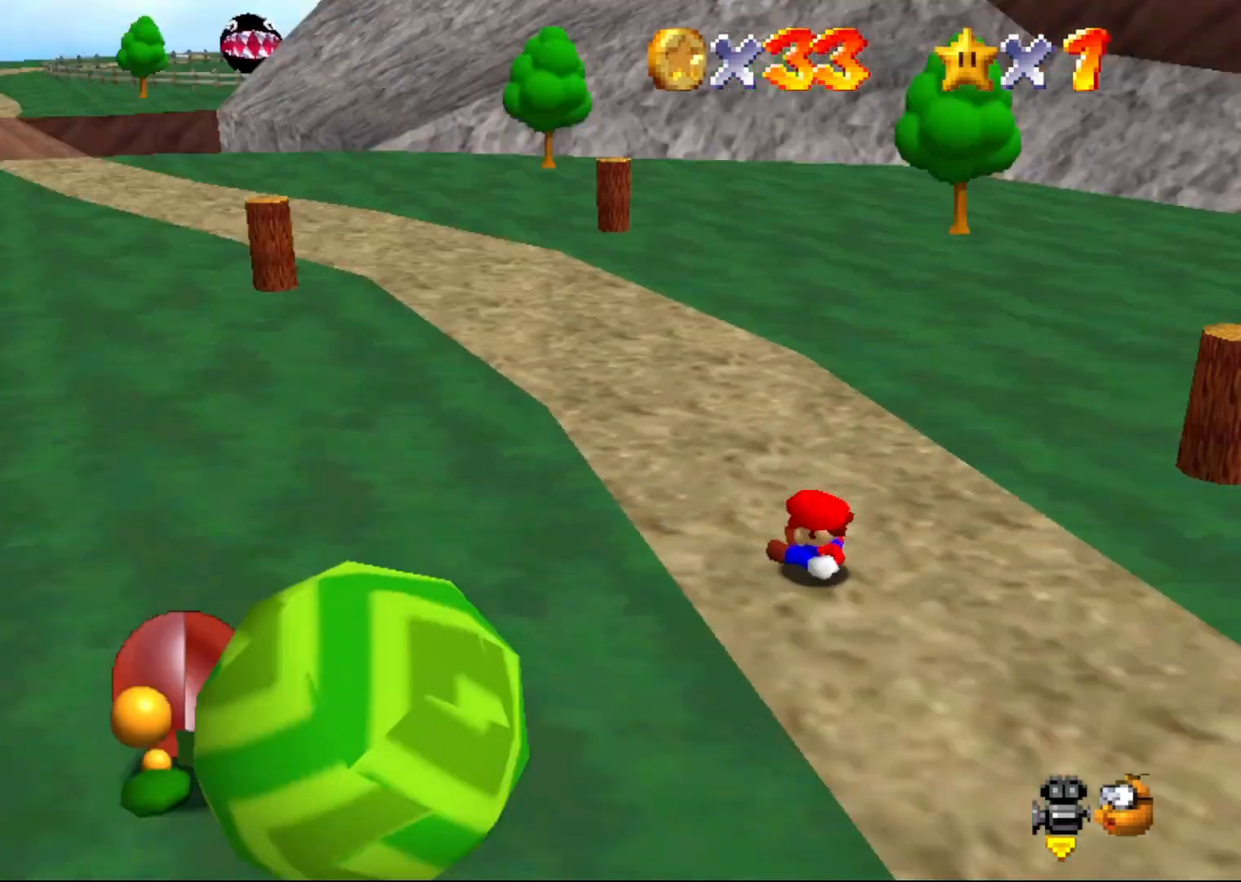
{"buttons": [], "left_stick": "center", "events": [[133, "C_RIGHT", "up"]]}
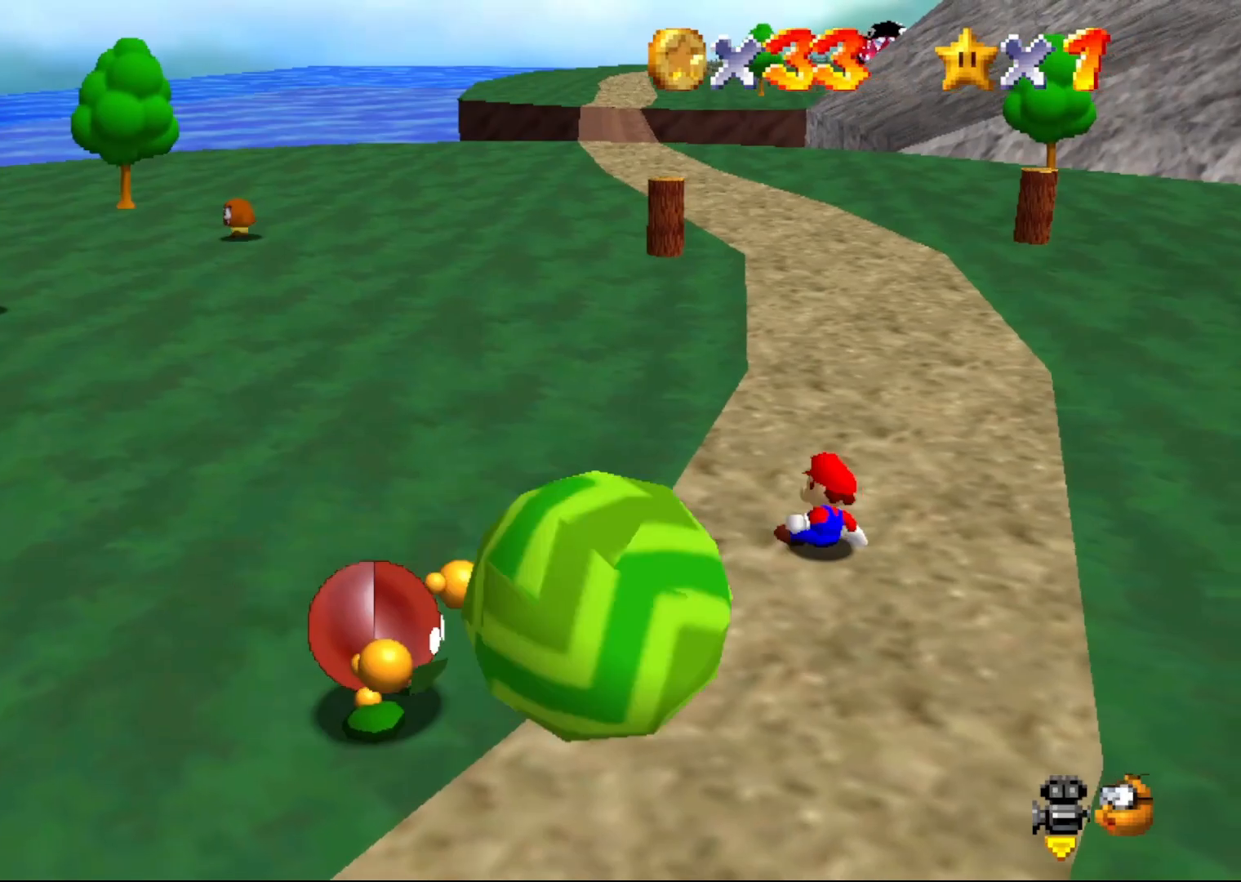
{"buttons": [], "left_stick": "up", "events": [[350, "left_stick", "up"]]}
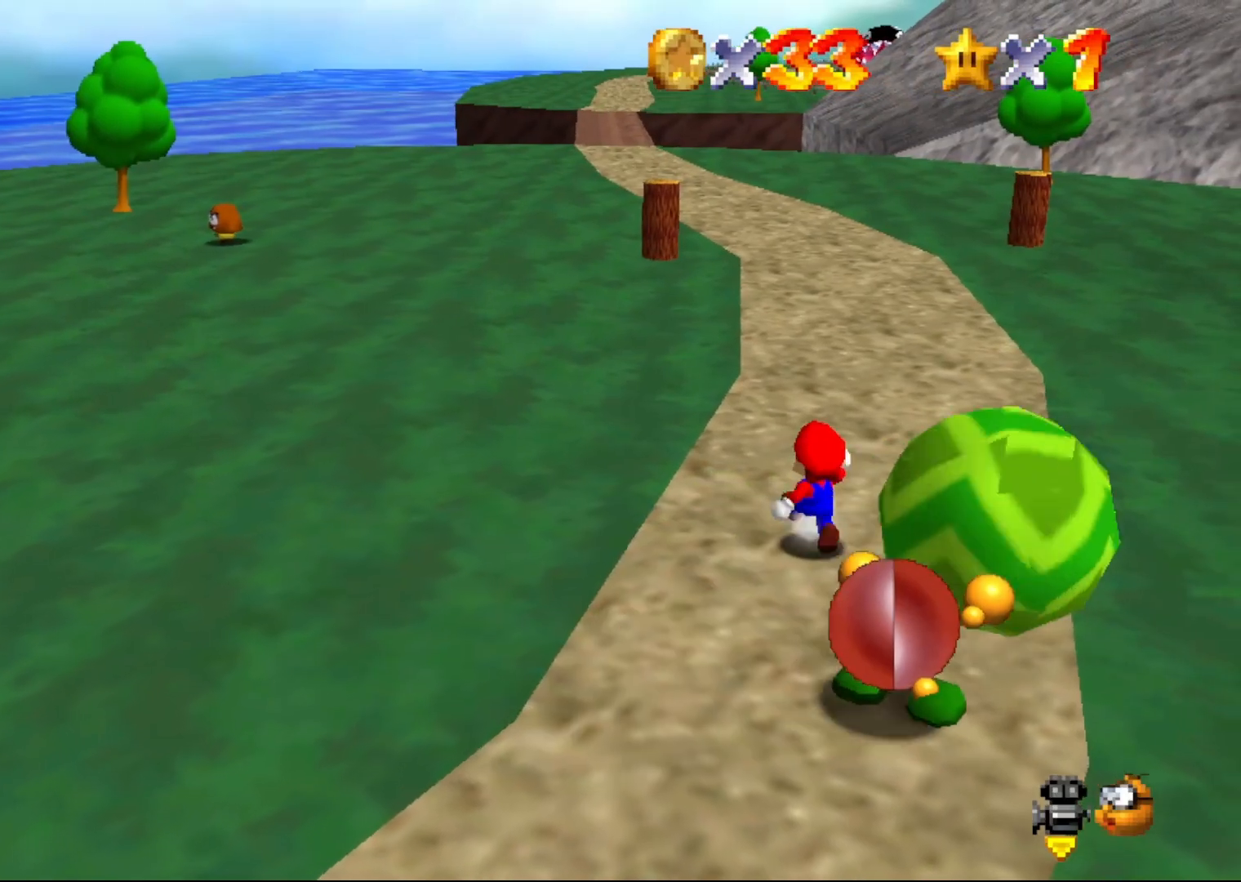
{"buttons": [], "left_stick": "up", "events": []}
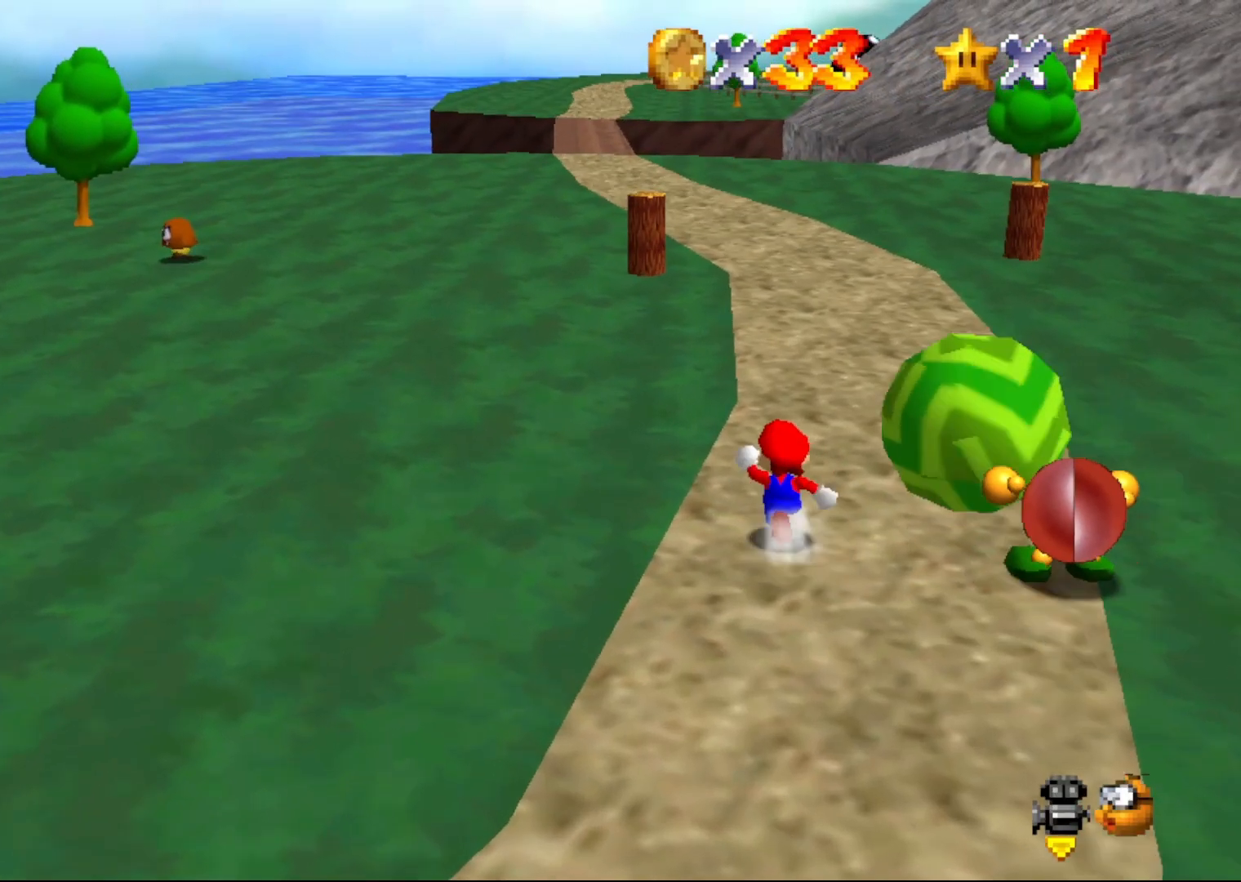
{"buttons": [], "left_stick": "up", "events": [[100, "A", "down"], [333, "A", "up"]]}
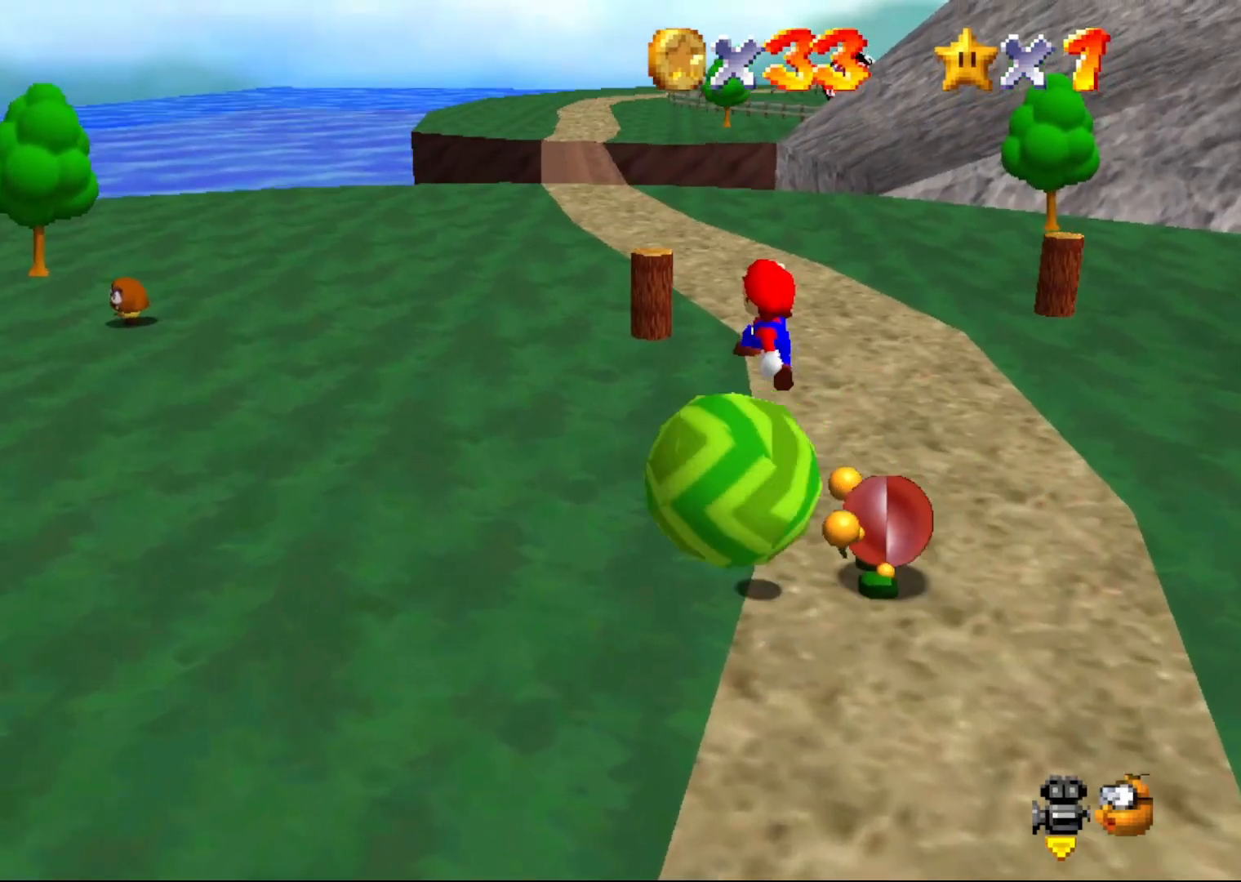
{"buttons": [], "left_stick": "up", "events": []}
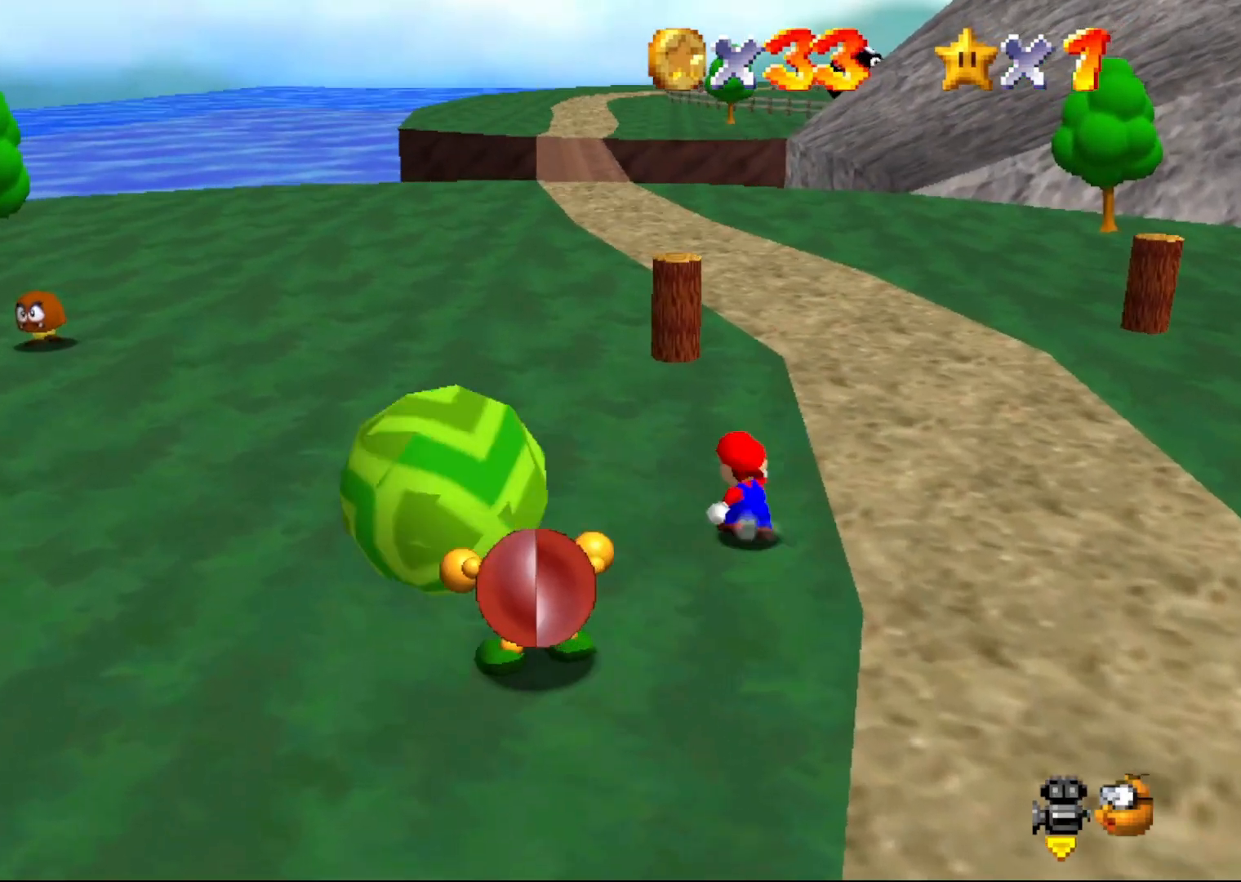
{"buttons": [], "left_stick": "down-left", "events": [[100, "left_stick", "up-left"], [383, "left_stick", "down-left"]]}
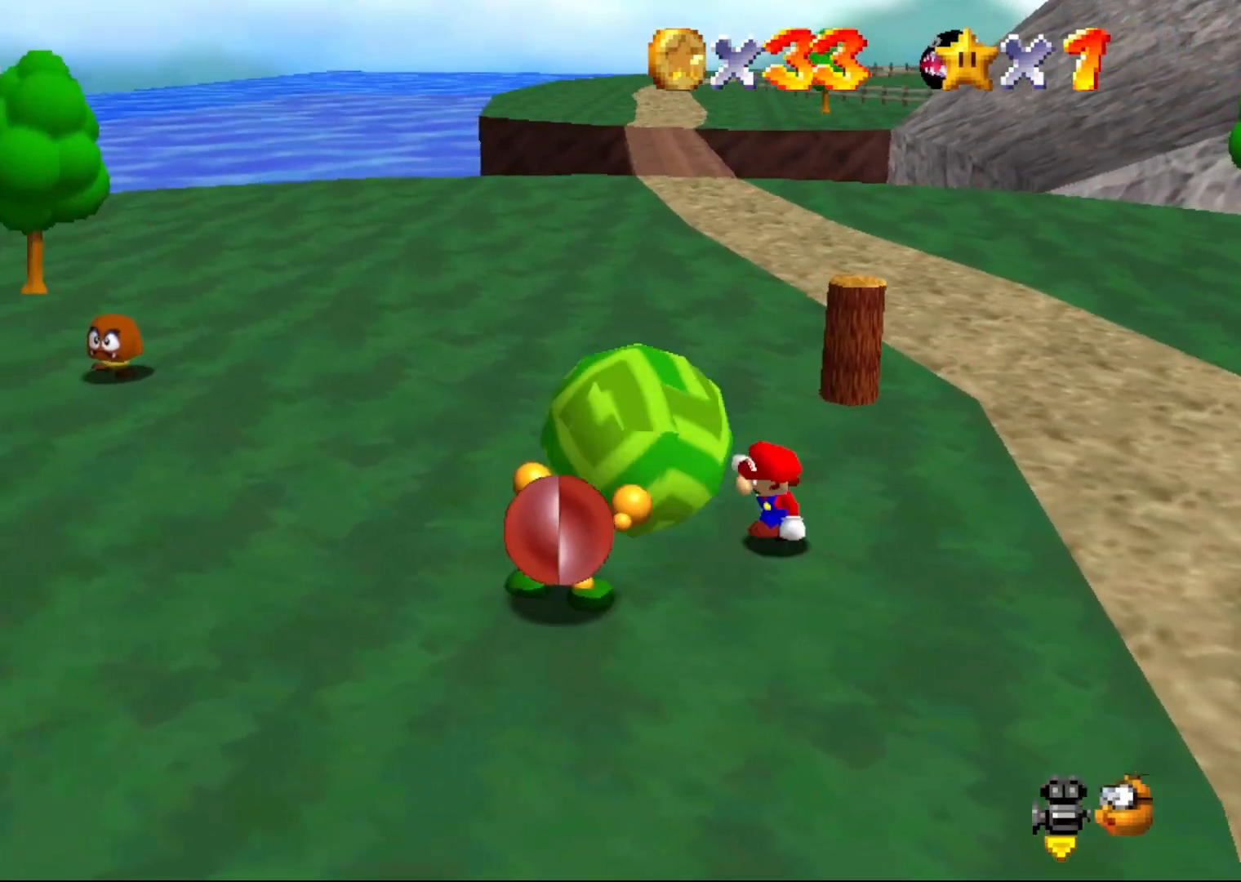
{"buttons": [], "left_stick": "down-left", "events": []}
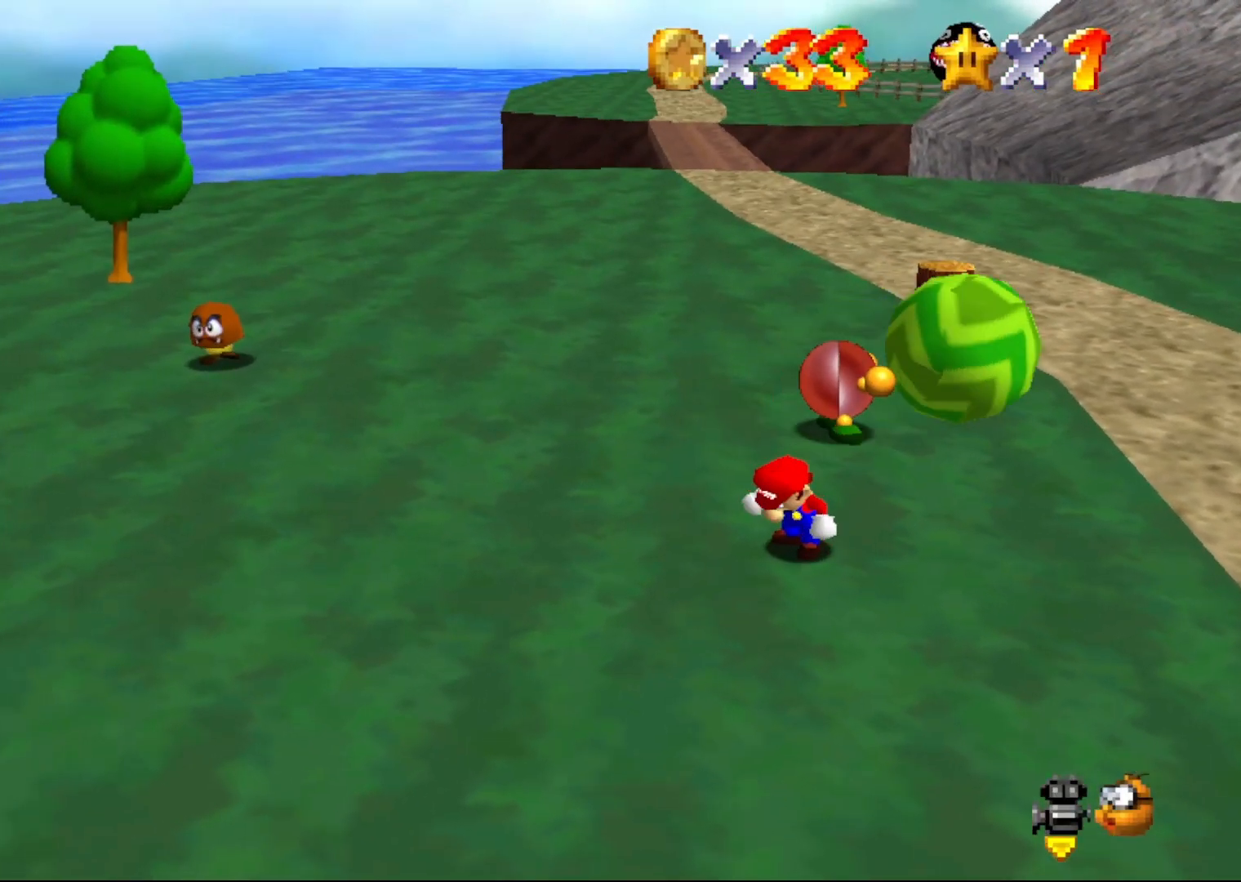
{"buttons": [], "left_stick": "down", "events": [[300, "C_LEFT", "down"], [433, "C_LEFT", "up"], [500, "left_stick", "down"]]}
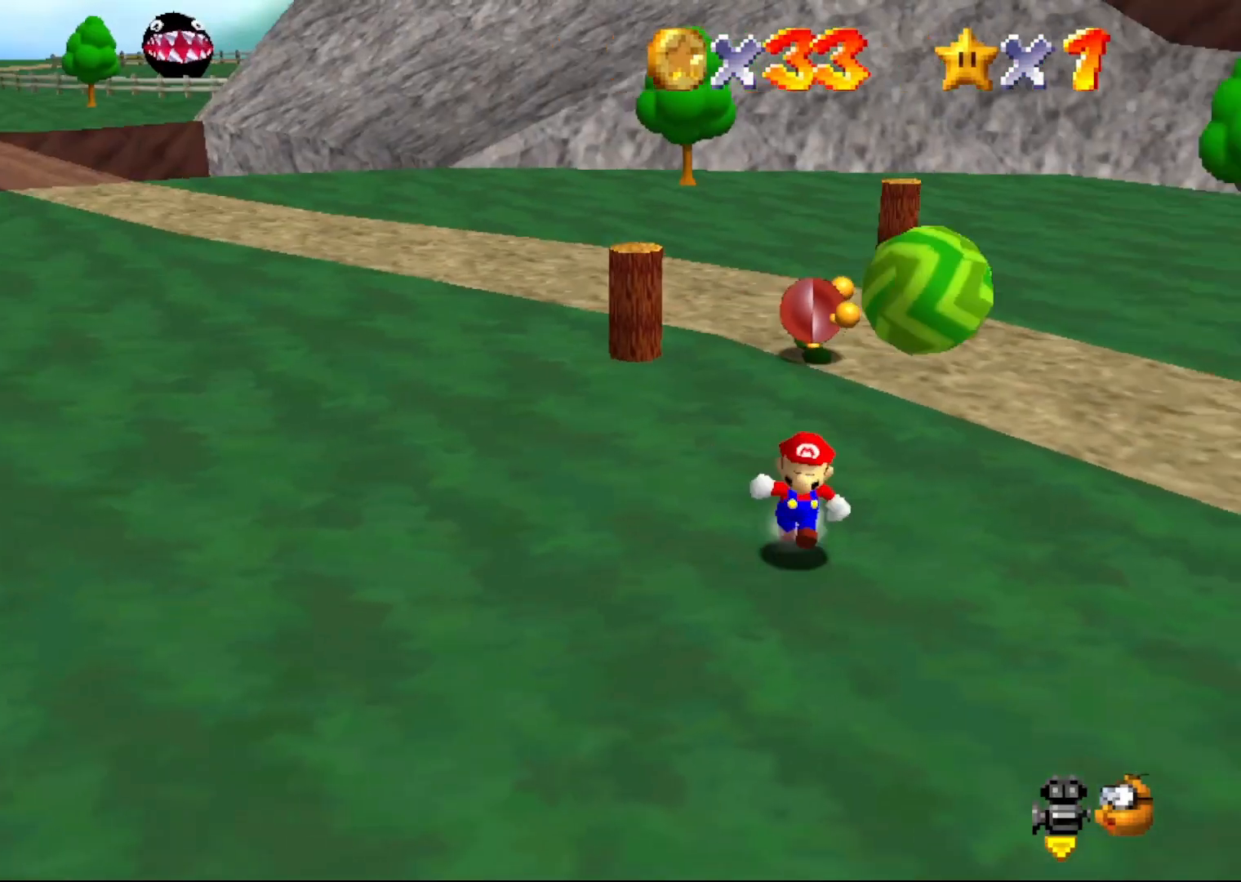
{"buttons": [], "left_stick": "down", "events": []}
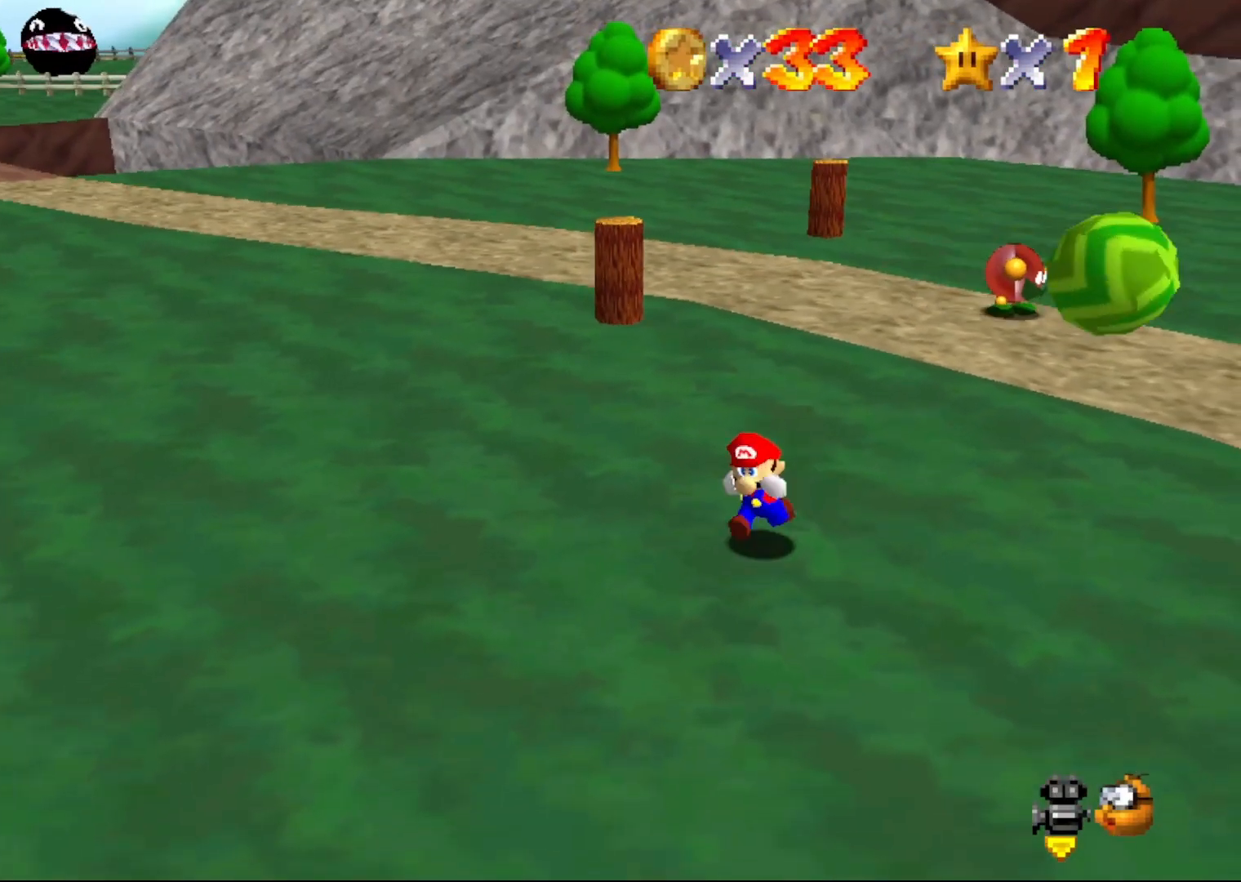
{"buttons": [], "left_stick": "right", "events": [[167, "C_LEFT", "down"], [333, "C_LEFT", "up"], [383, "left_stick", "right"]]}
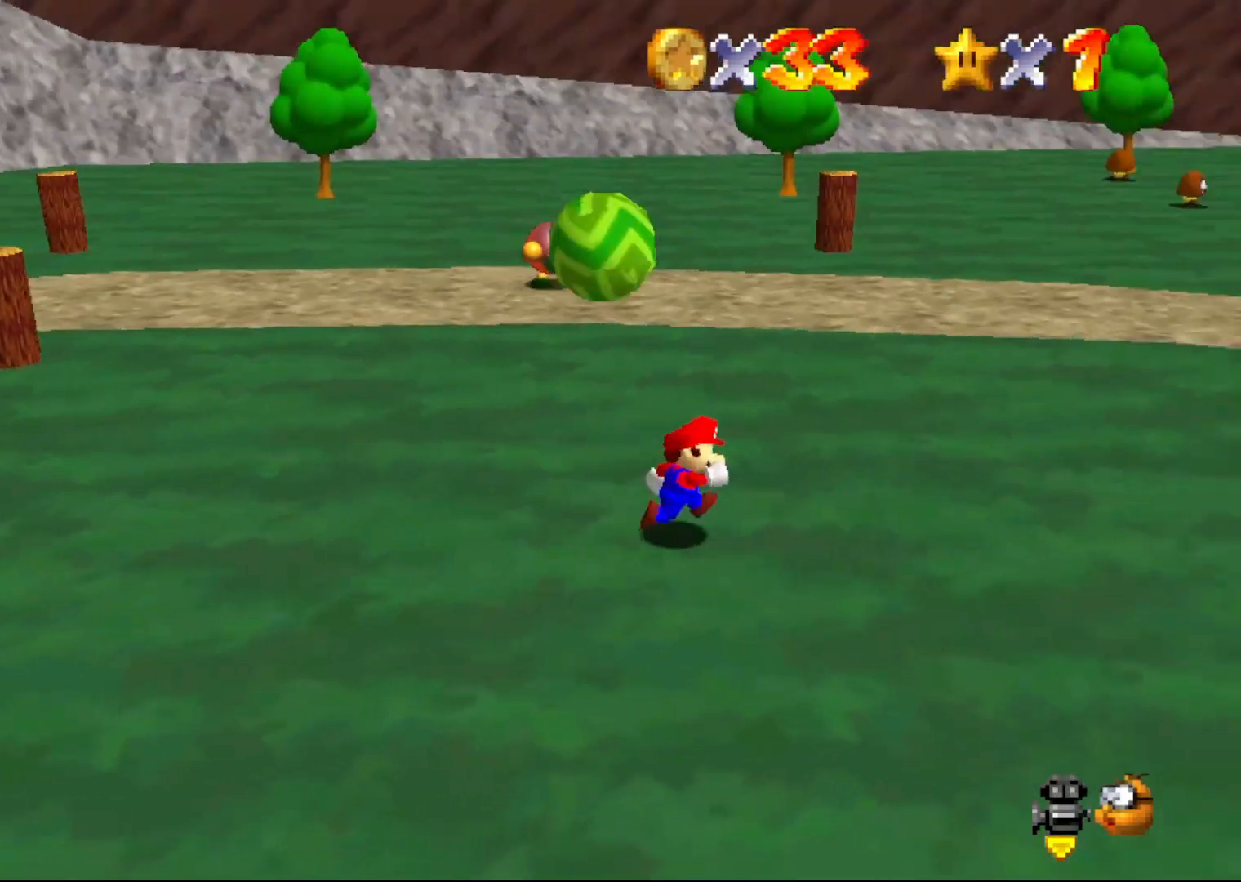
{"buttons": [], "left_stick": "down", "events": [[217, "left_stick", "down-right"], [433, "left_stick", "down"]]}
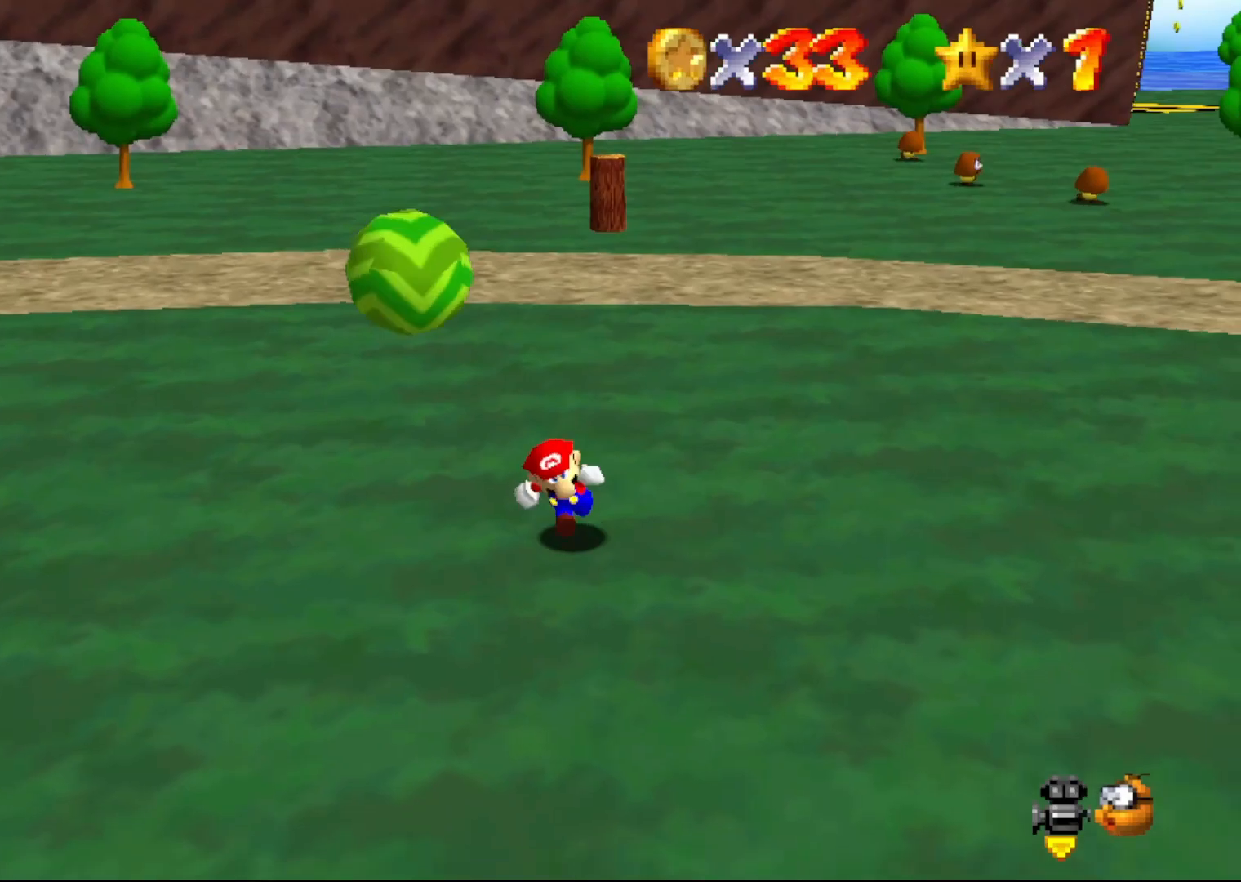
{"buttons": [], "left_stick": "down", "events": []}
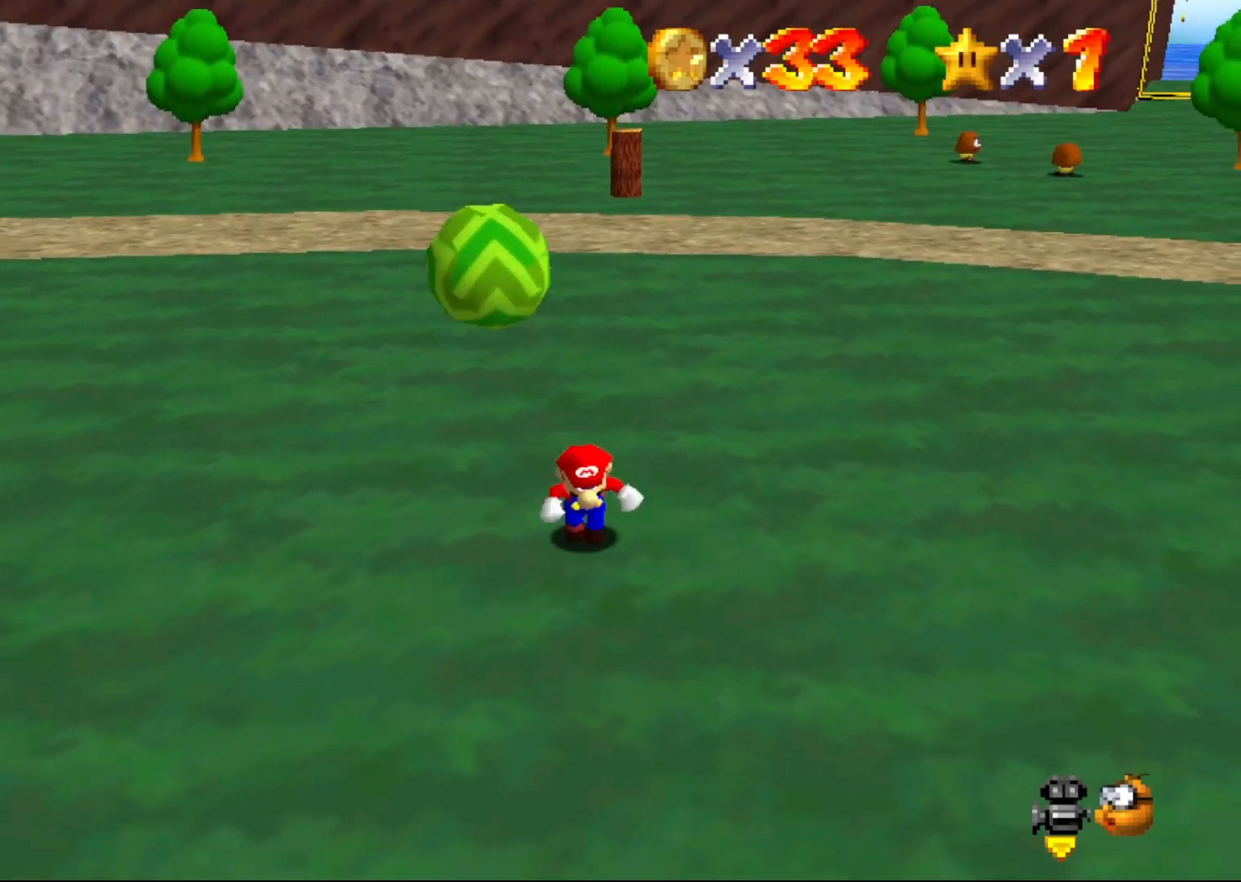
{"buttons": [], "left_stick": "down", "events": [[33, "C_LEFT", "down"], [167, "C_LEFT", "up"], [267, "C_LEFT", "down"], [383, "C_LEFT", "up"]]}
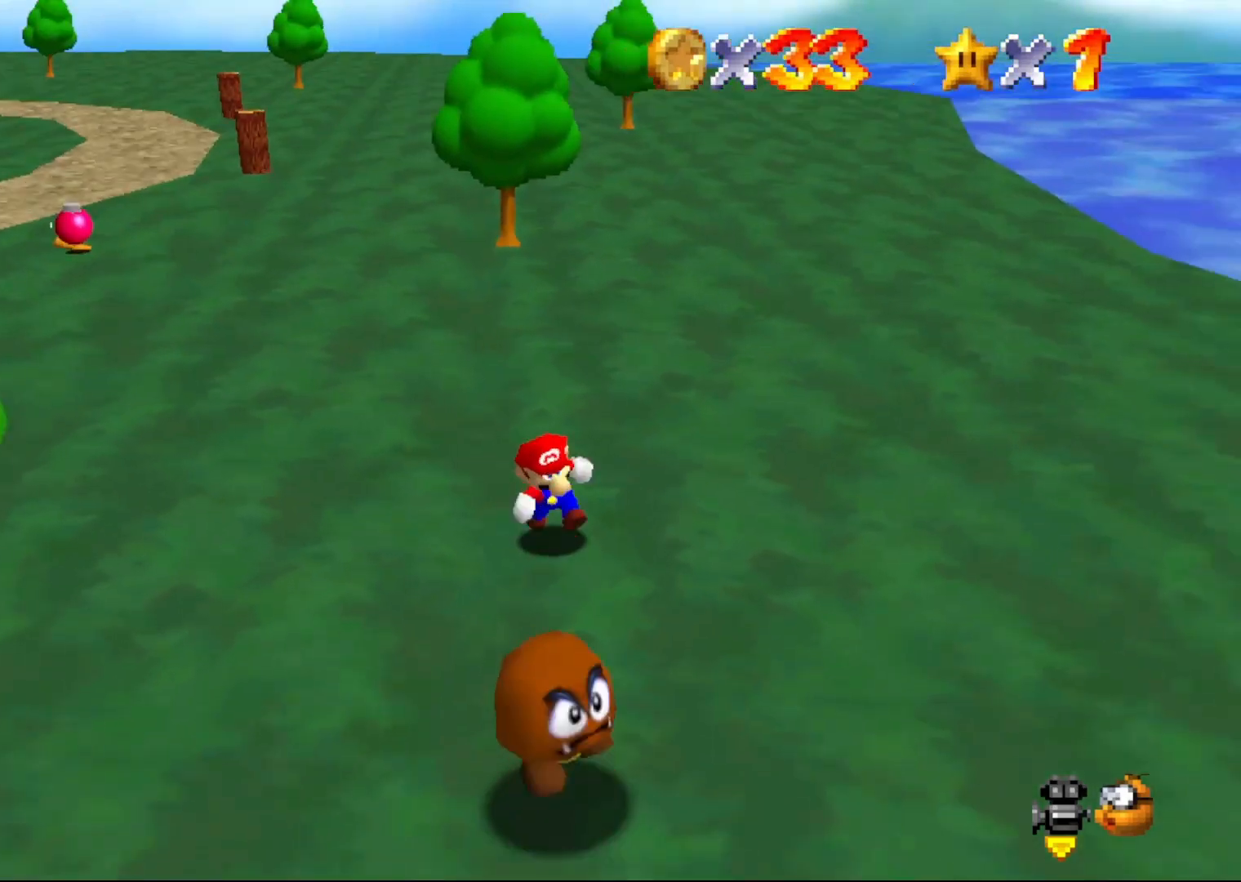
{"buttons": ["C_RIGHT"], "left_stick": "right", "events": [[267, "left_stick", "down-right"], [383, "left_stick", "right"], [417, "C_RIGHT", "down"]]}
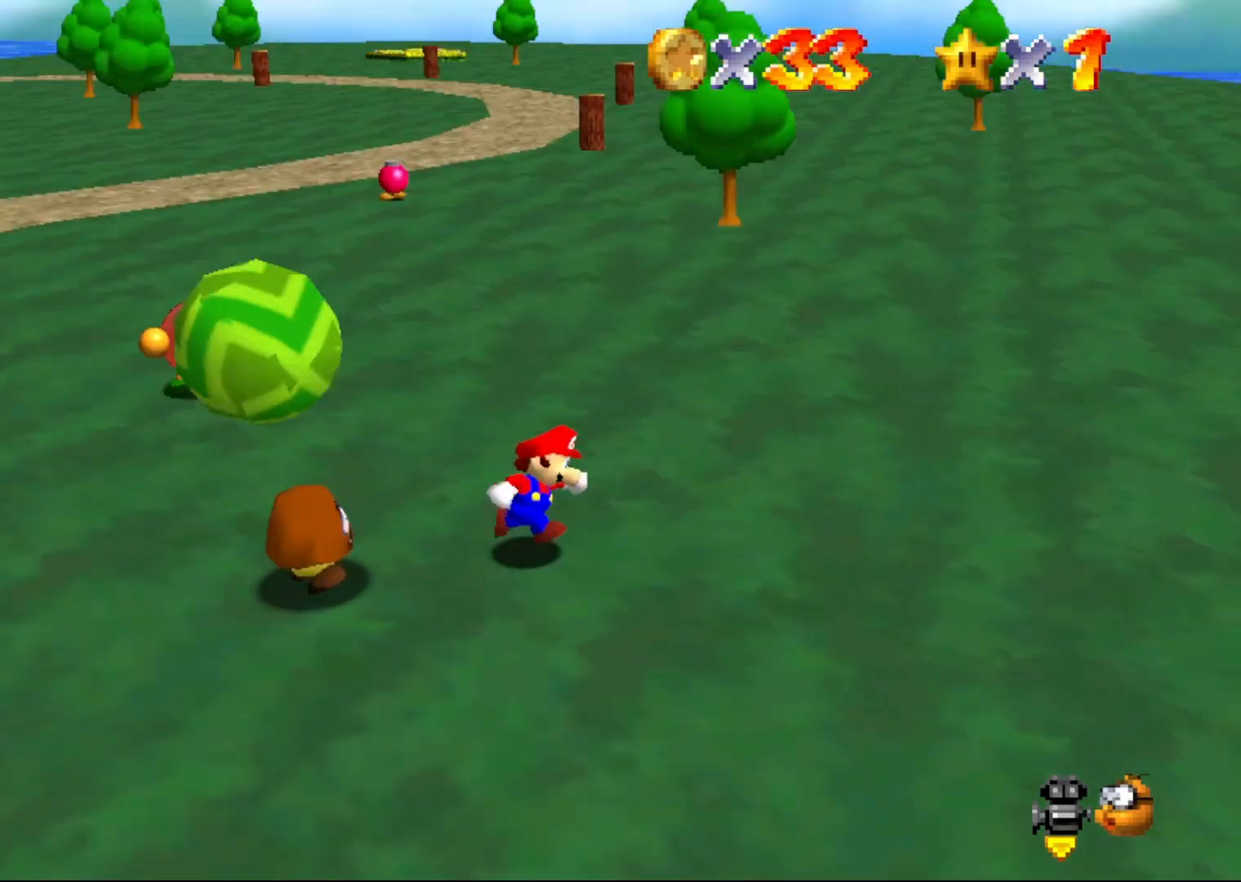
{"buttons": [], "left_stick": "right", "events": [[33, "C_RIGHT", "up"]]}
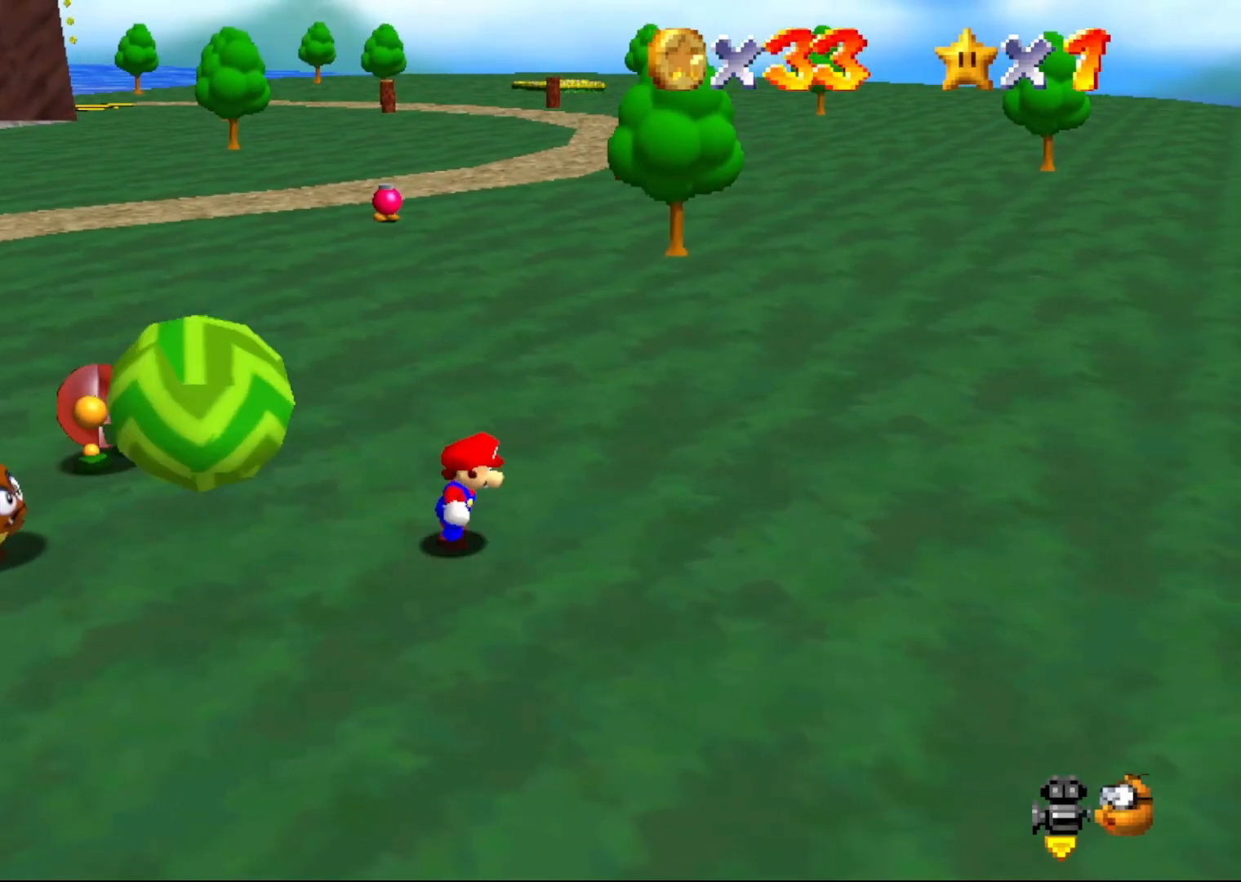
{"buttons": [], "left_stick": "down-right", "events": [[100, "left_stick", "down-right"]]}
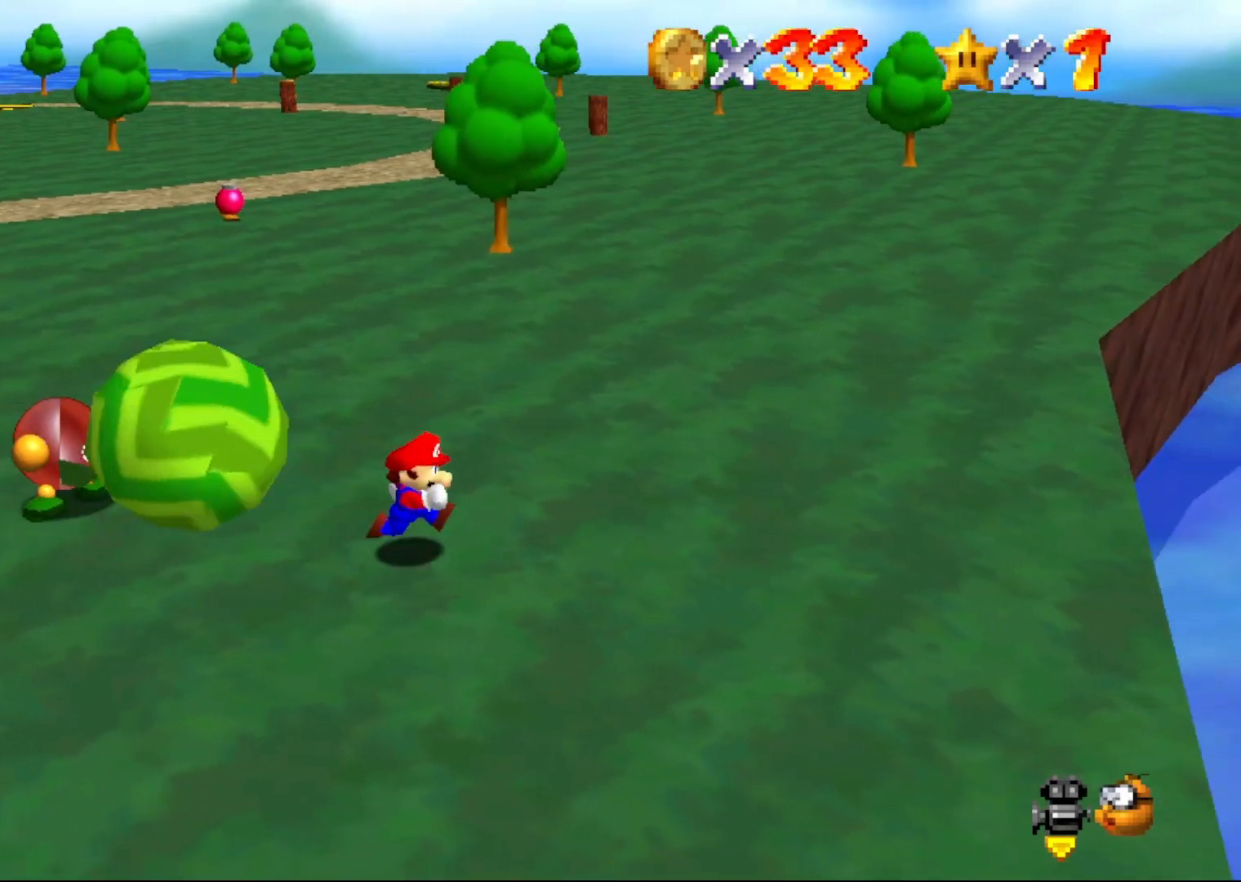
{"buttons": [], "left_stick": "down-right", "events": []}
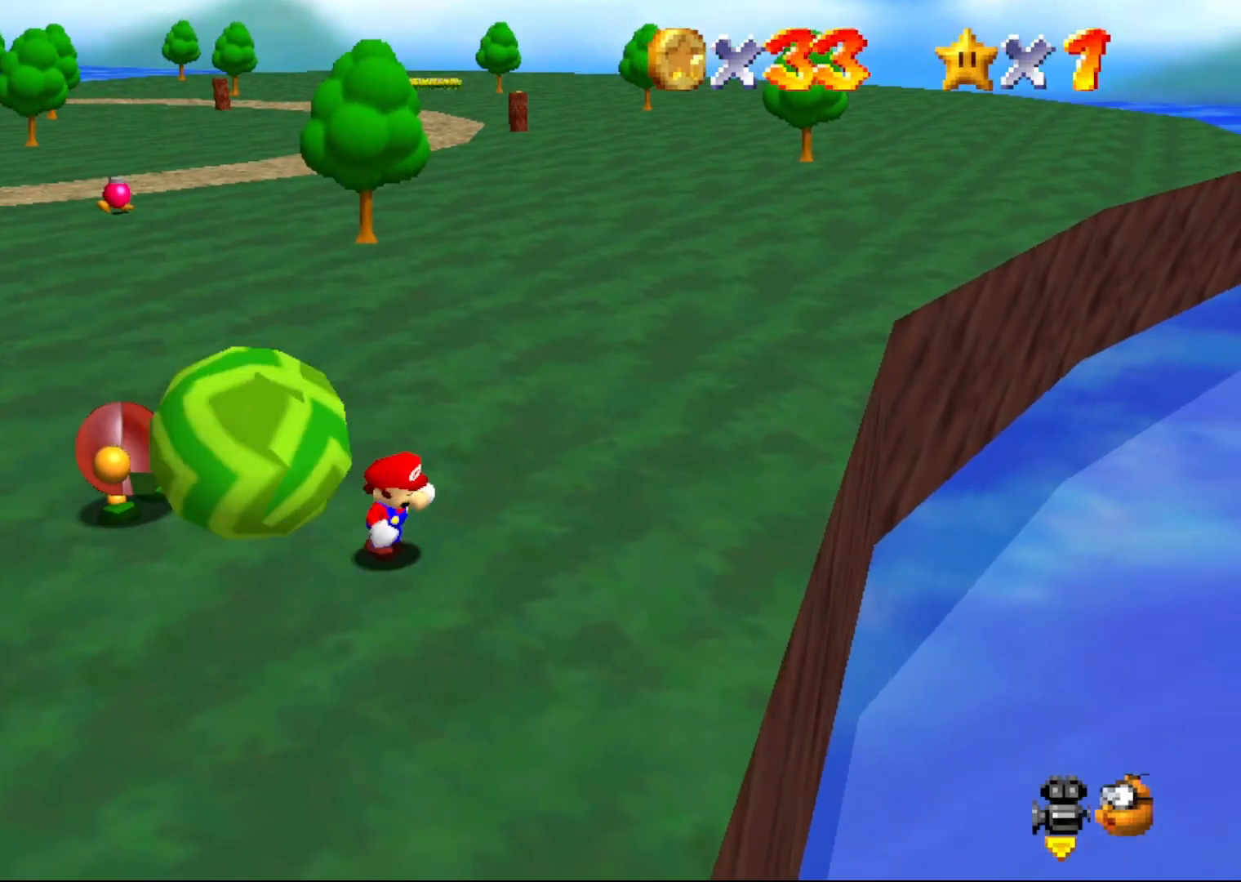
{"buttons": [], "left_stick": "down", "events": [[300, "left_stick", "down"]]}
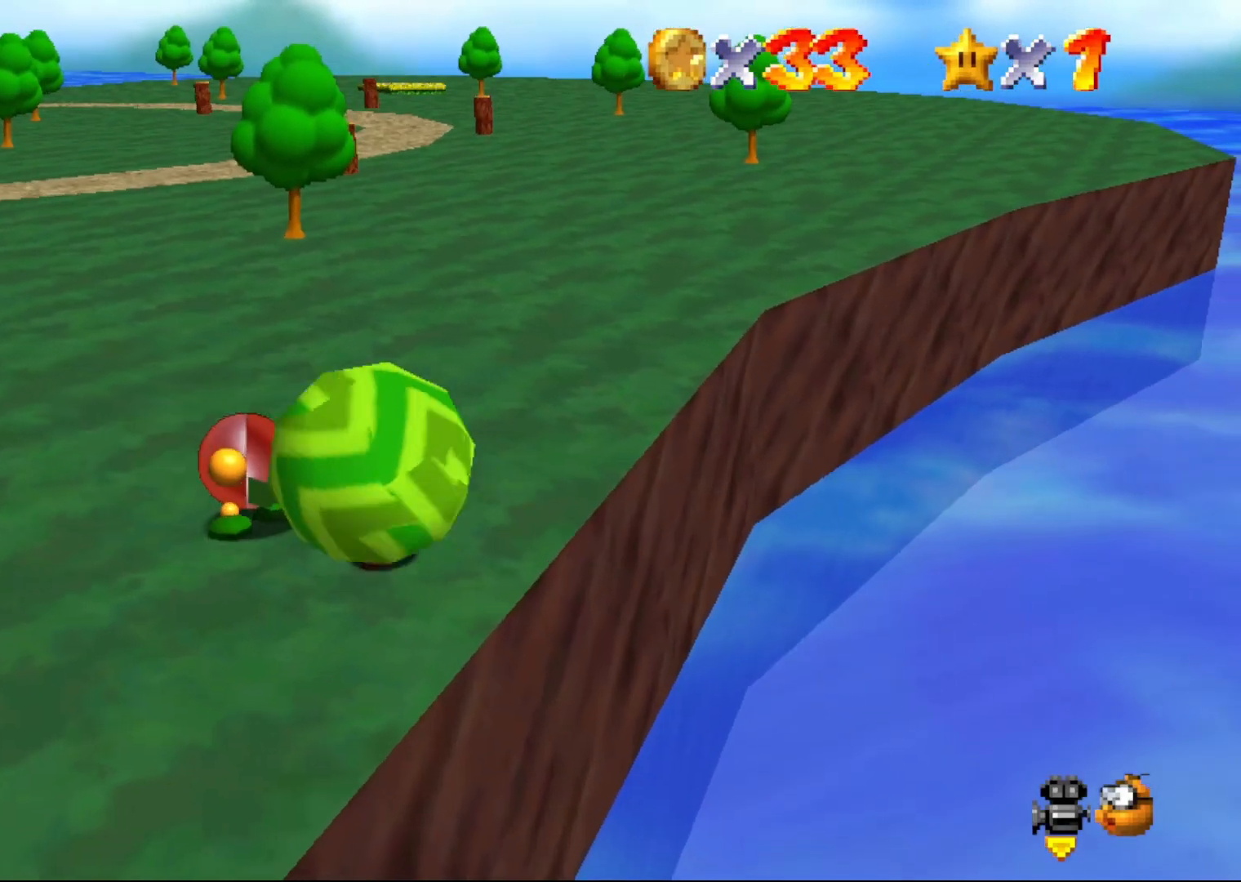
{"buttons": [], "left_stick": "center", "events": [[133, "left_stick", "center"]]}
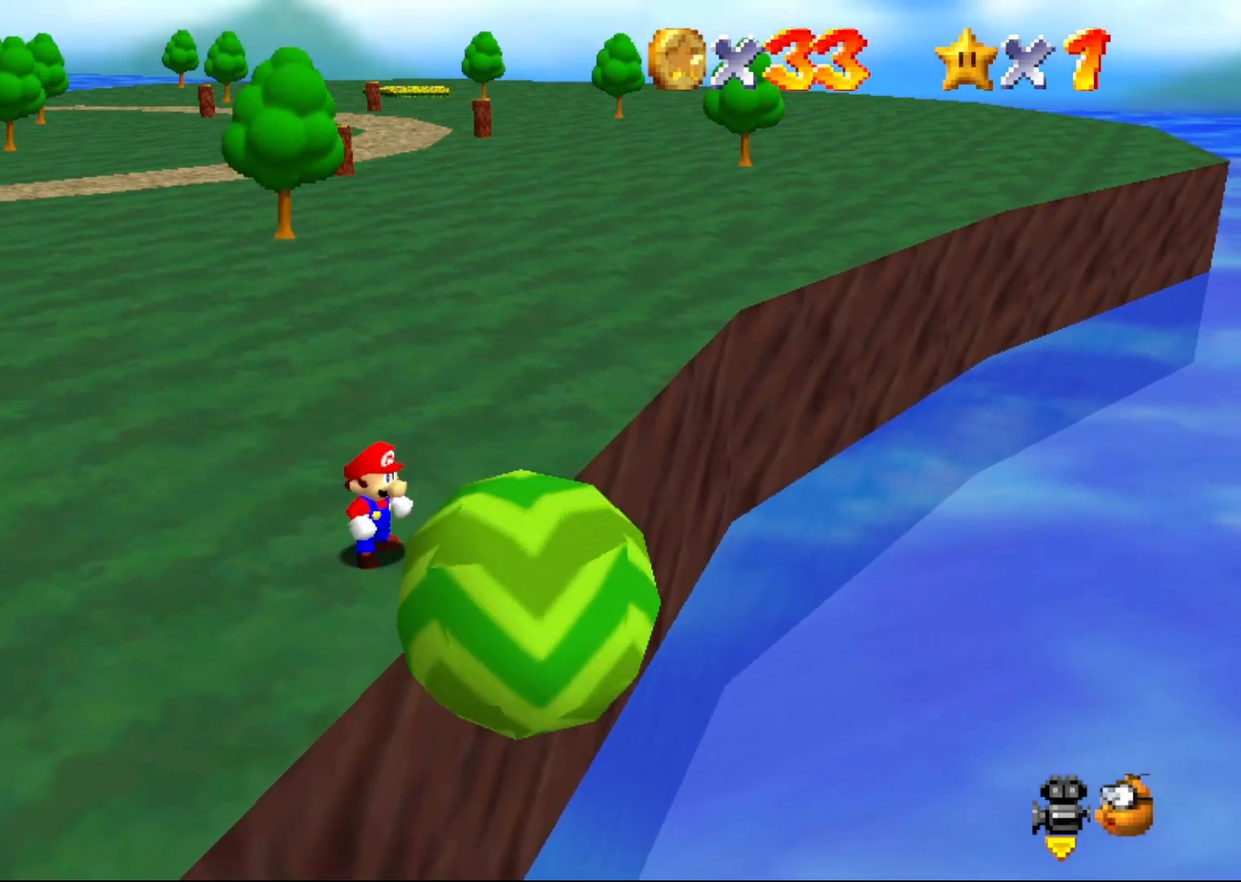
{"buttons": [], "left_stick": "center", "events": []}
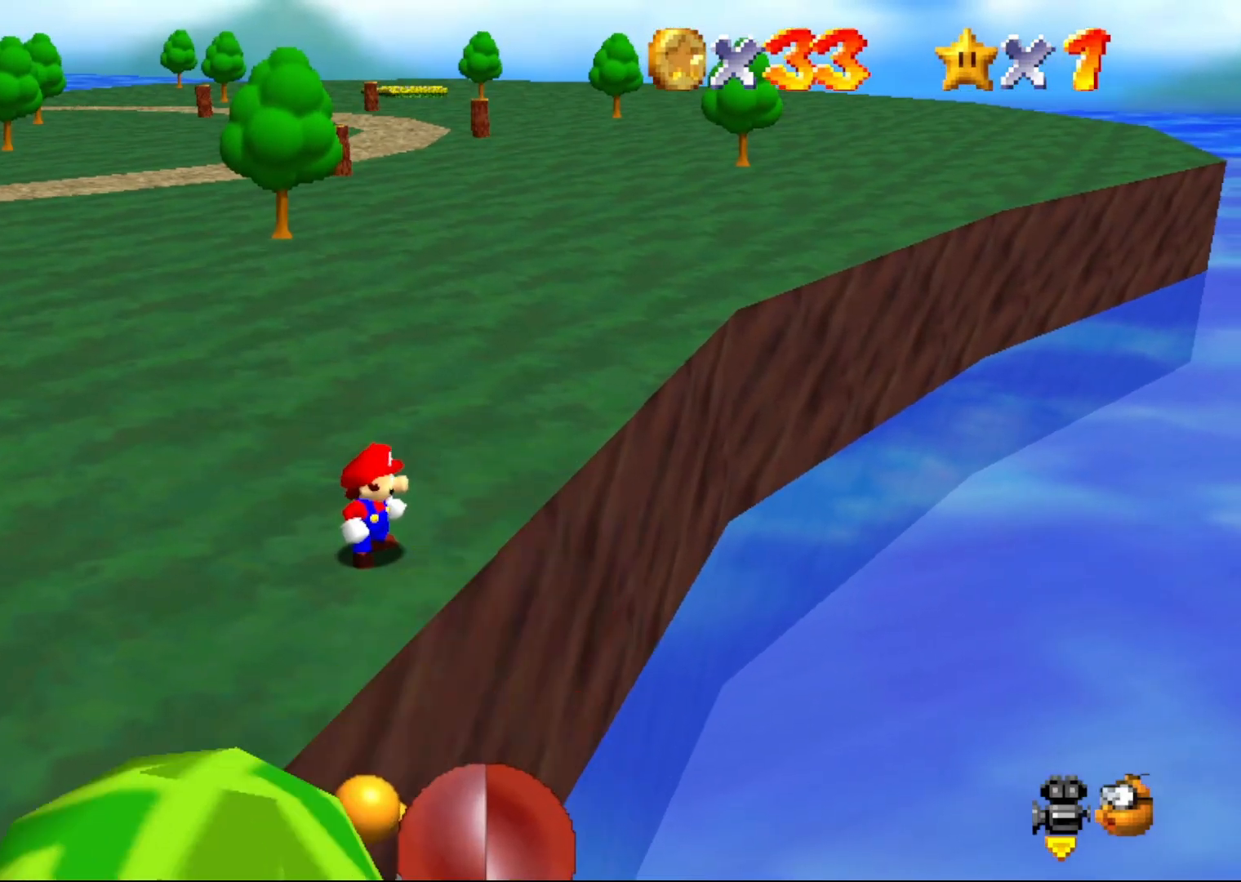
{"buttons": [], "left_stick": "center", "events": [[383, "C_RIGHT", "down"], [483, "C_RIGHT", "up"]]}
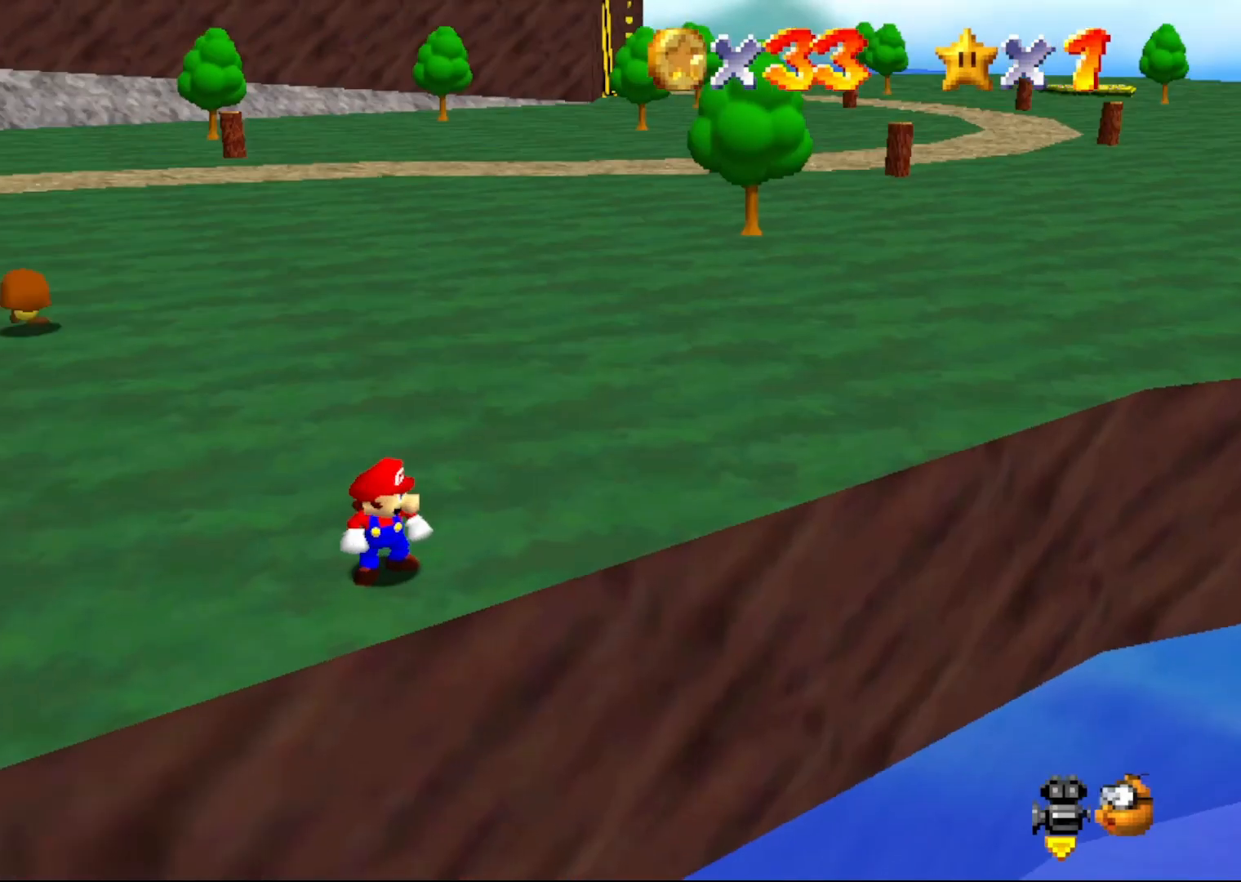
{"buttons": [], "left_stick": "center", "events": [[33, "C_RIGHT", "down"], [167, "C_RIGHT", "up"], [233, "C_RIGHT", "down"], [333, "C_RIGHT", "up"]]}